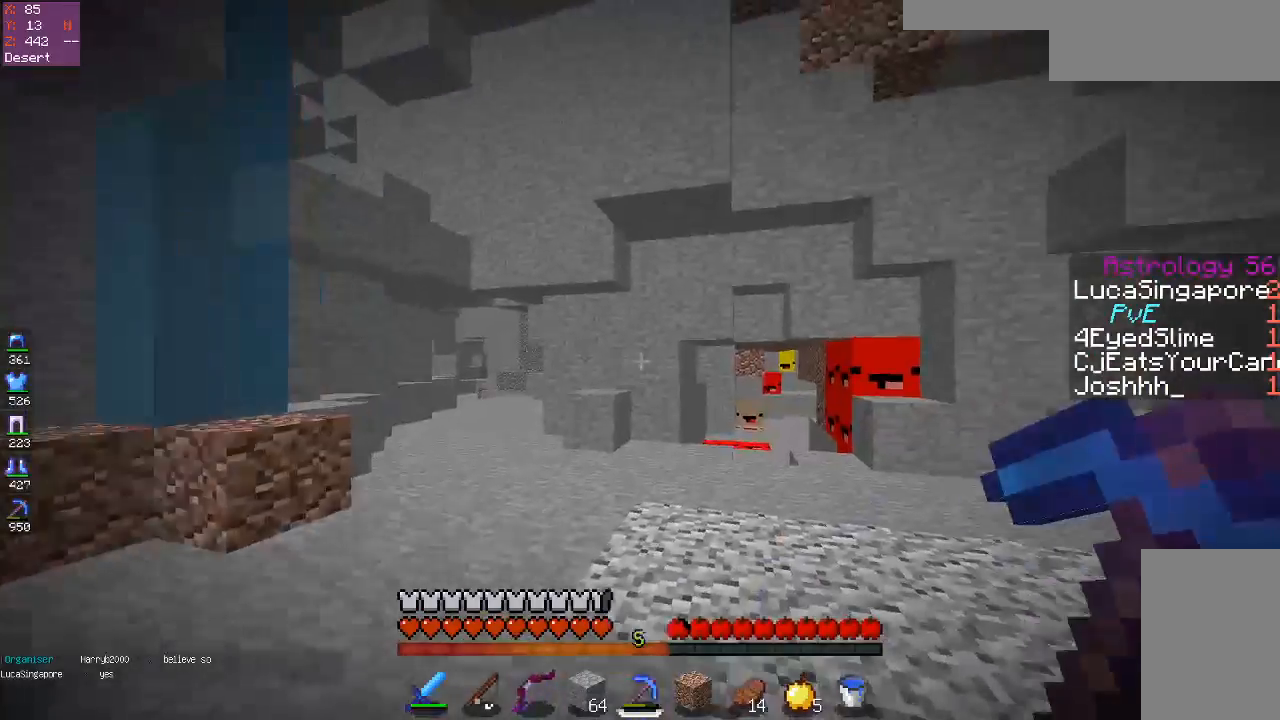
Gameplay with keyboard and mouse; each line is a JSON object with the keys and mouse buttons held at the frame after it. "events" lists presses ("down") and releases ("up") of "a", "d", "s", "space", "w", "mouse_left" and "mouse_right" between this image and that frame as [ms after this image, input, new state], when the widget could be followed in between. "mouse_left", "mouse_right" = the "left", "right" buttons of the "mouse" list. No other keys are recorded. Fast repeated clicks can show as one long hold. Mouse movement is not recorded.
{"keys": ["w"], "mouse": [], "events": [[50, "d", "up"]]}
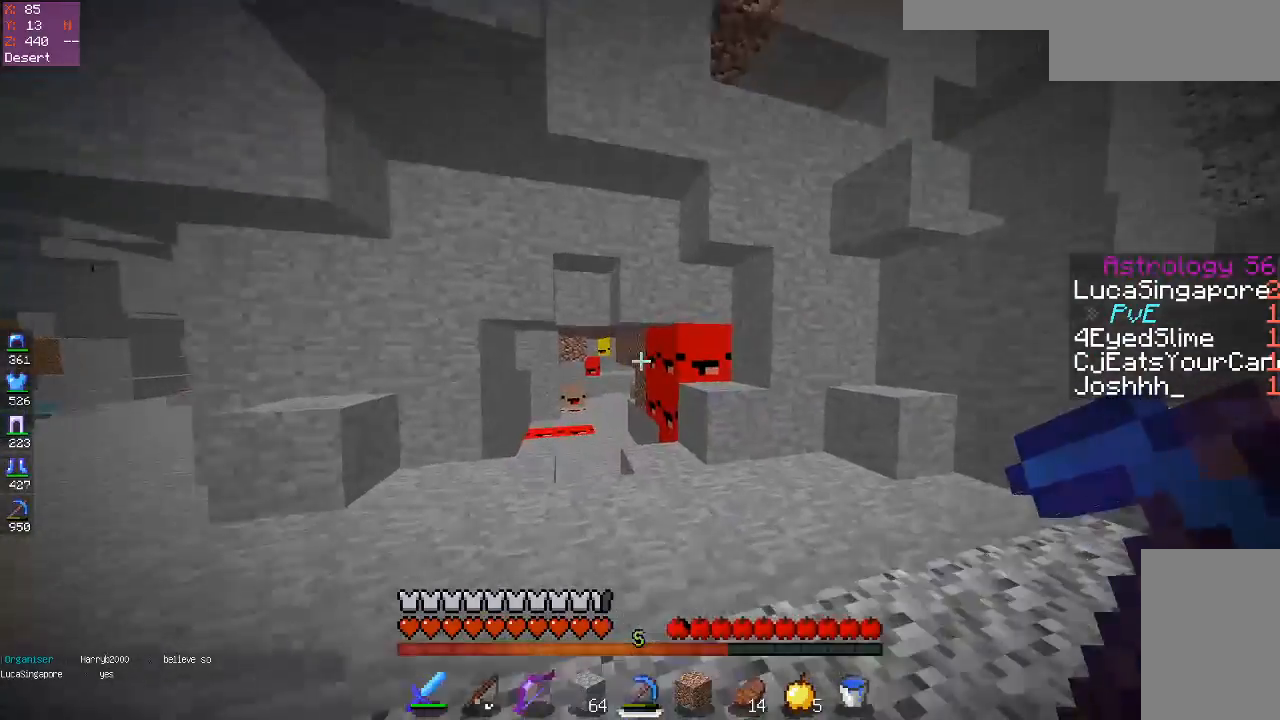
{"keys": ["a", "w"], "mouse": ["left"], "events": [[167, "mouse_left", "down"], [383, "a", "down"]]}
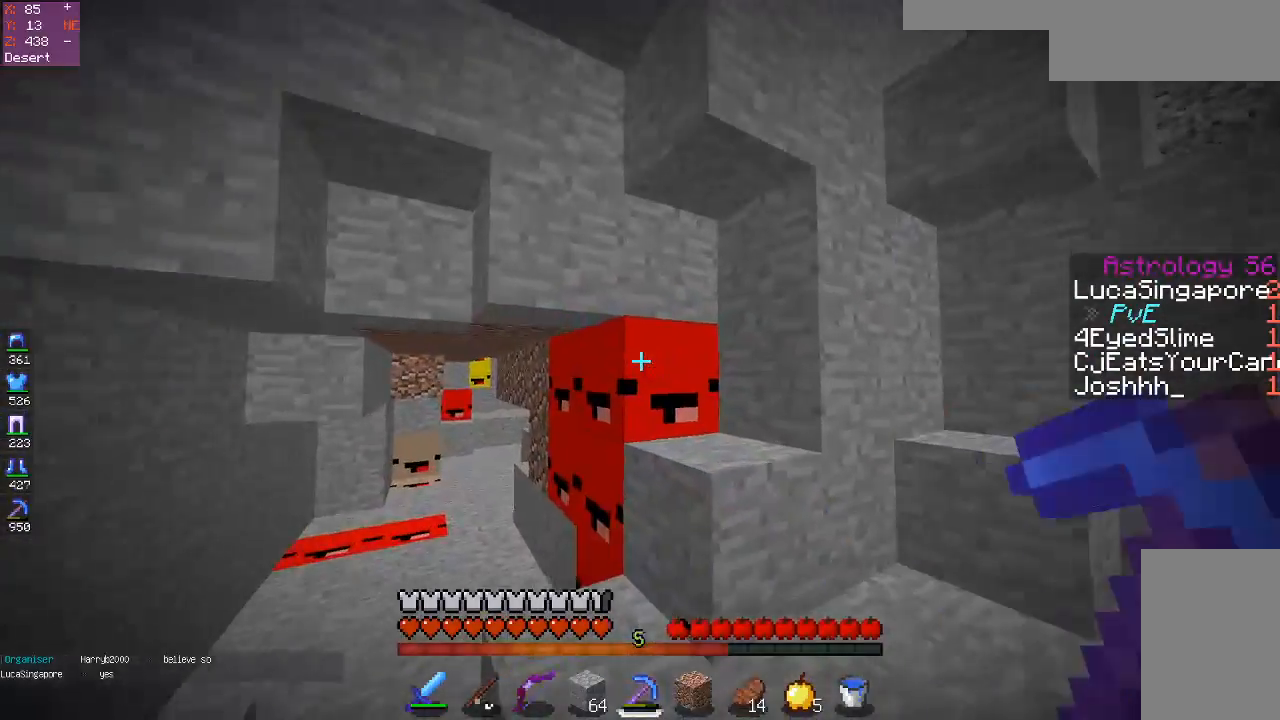
{"keys": ["a"], "mouse": ["left"], "events": [[200, "w", "up"], [283, "w", "down"], [500, "w", "up"]]}
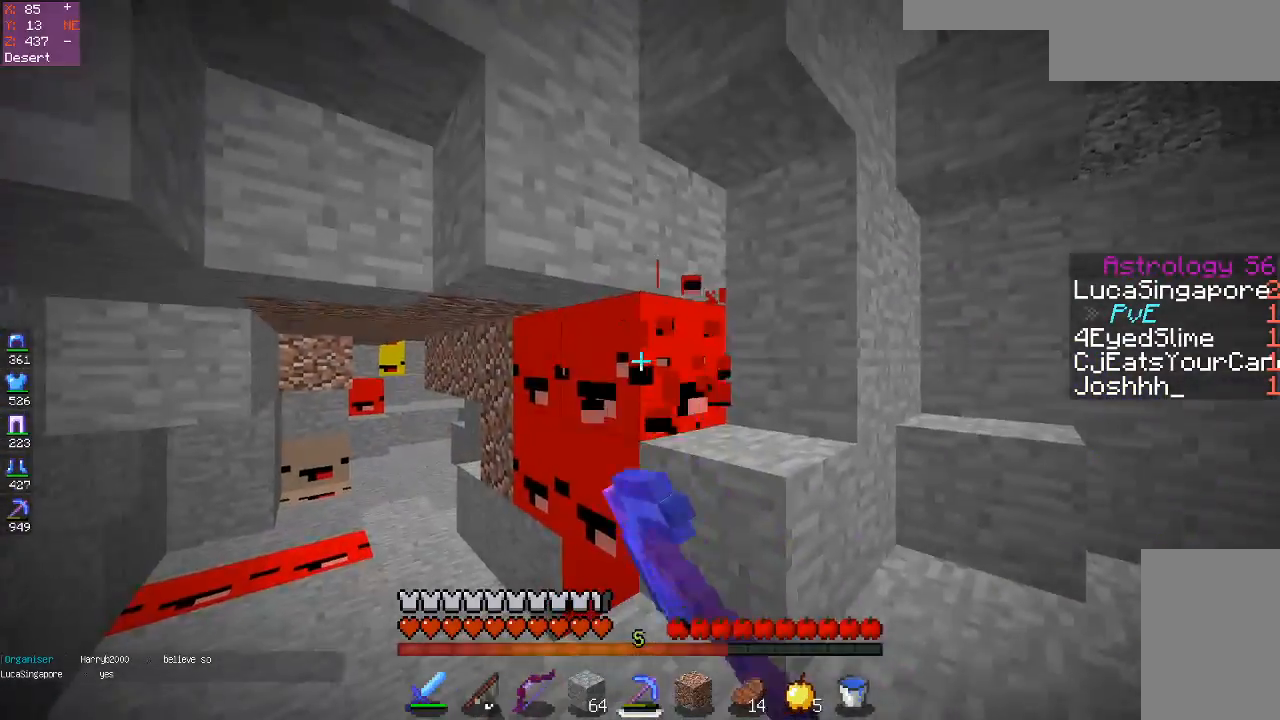
{"keys": ["a", "w"], "mouse": ["left"], "events": [[150, "w", "down"]]}
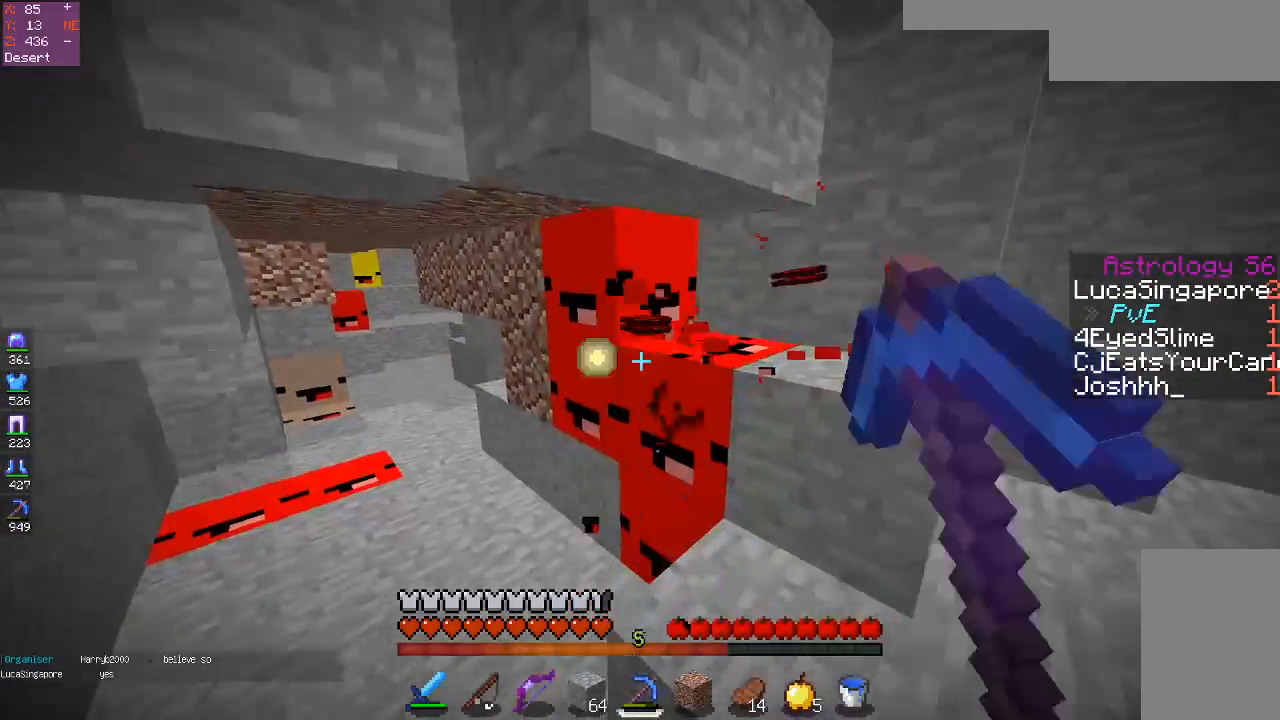
{"keys": ["a", "w"], "mouse": ["left"], "events": [[167, "w", "up"], [383, "w", "down"]]}
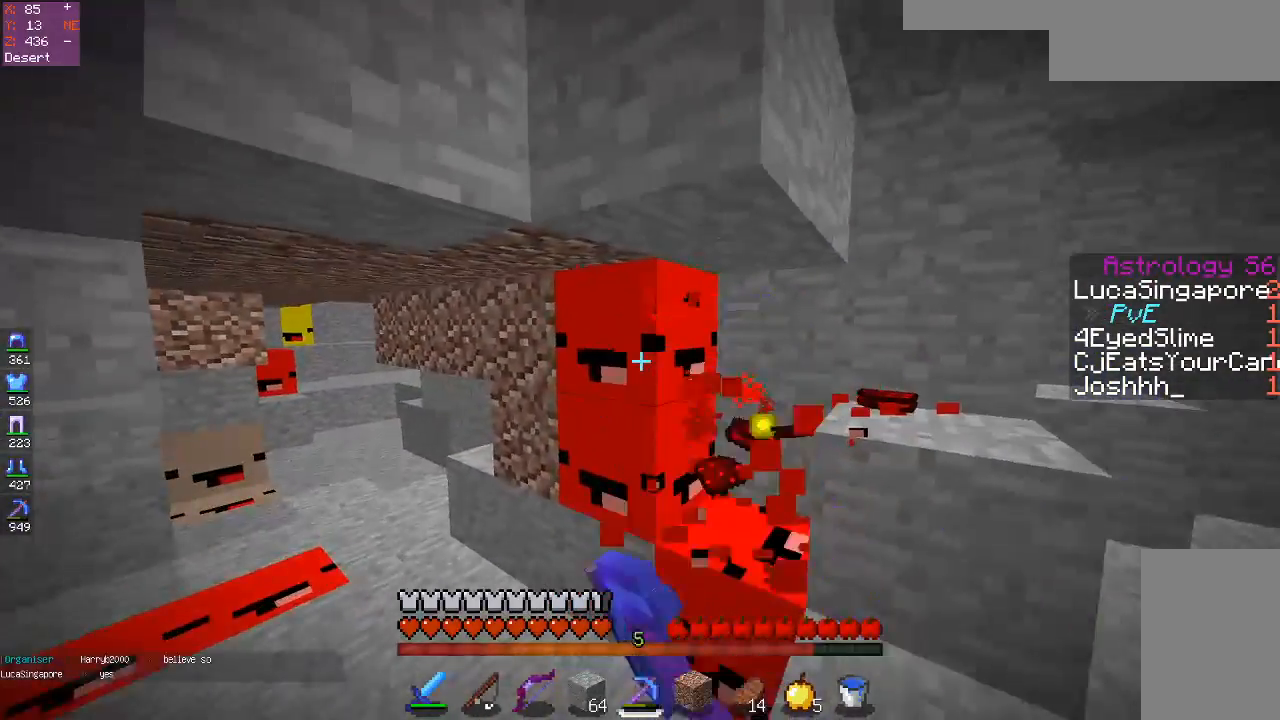
{"keys": ["d"], "mouse": ["left"], "events": [[67, "w", "up"], [117, "a", "up"], [133, "d", "down"]]}
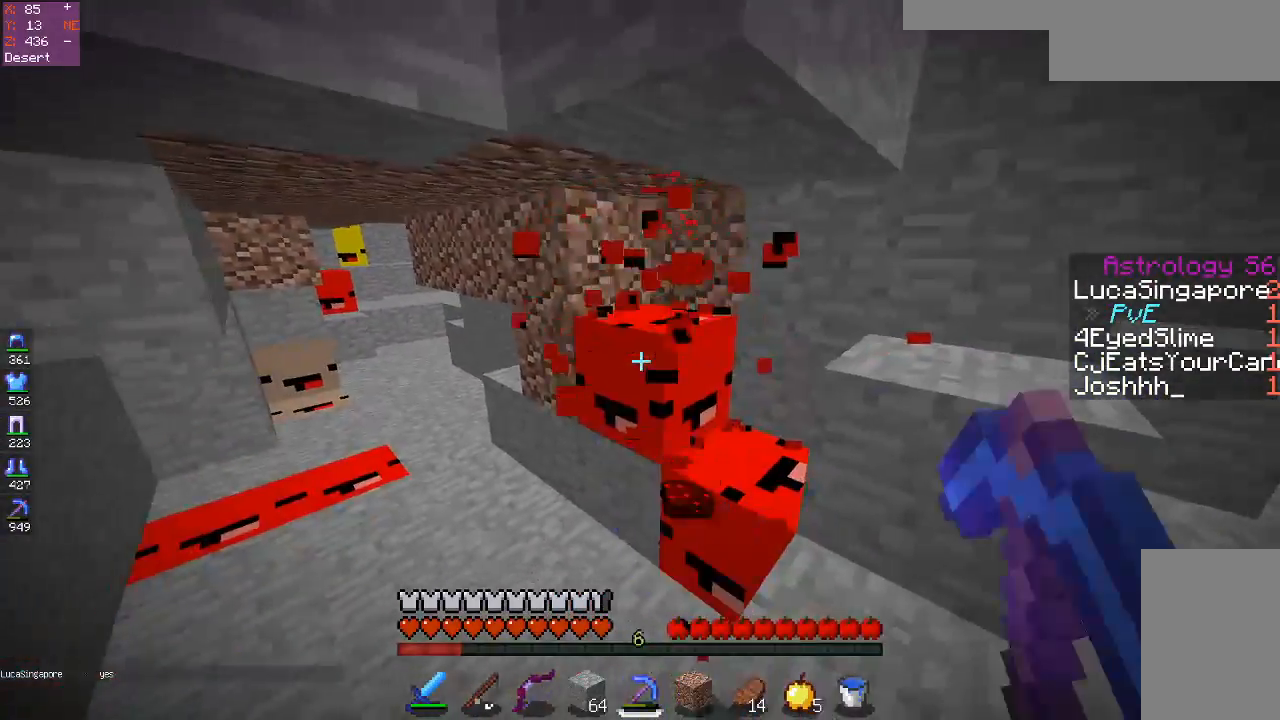
{"keys": ["d", "w"], "mouse": ["left"], "events": [[267, "w", "down"]]}
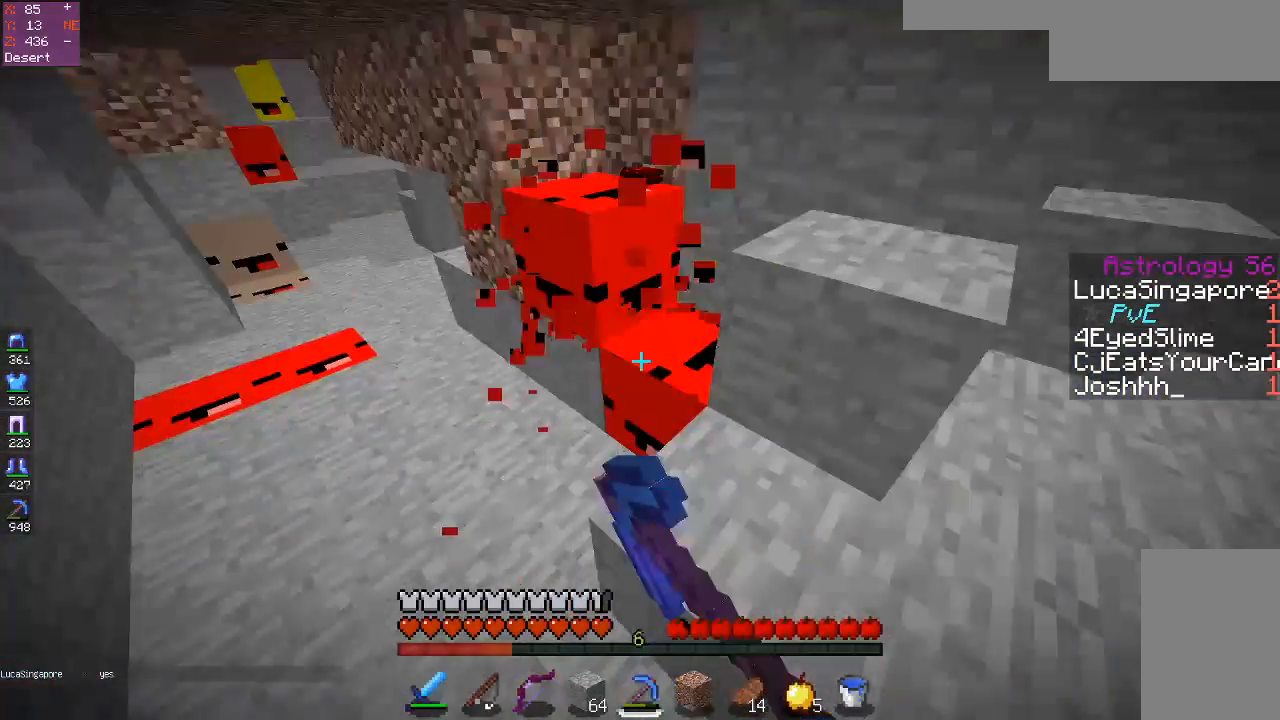
{"keys": ["a", "w"], "mouse": ["left"], "events": [[117, "d", "up"], [450, "a", "down"]]}
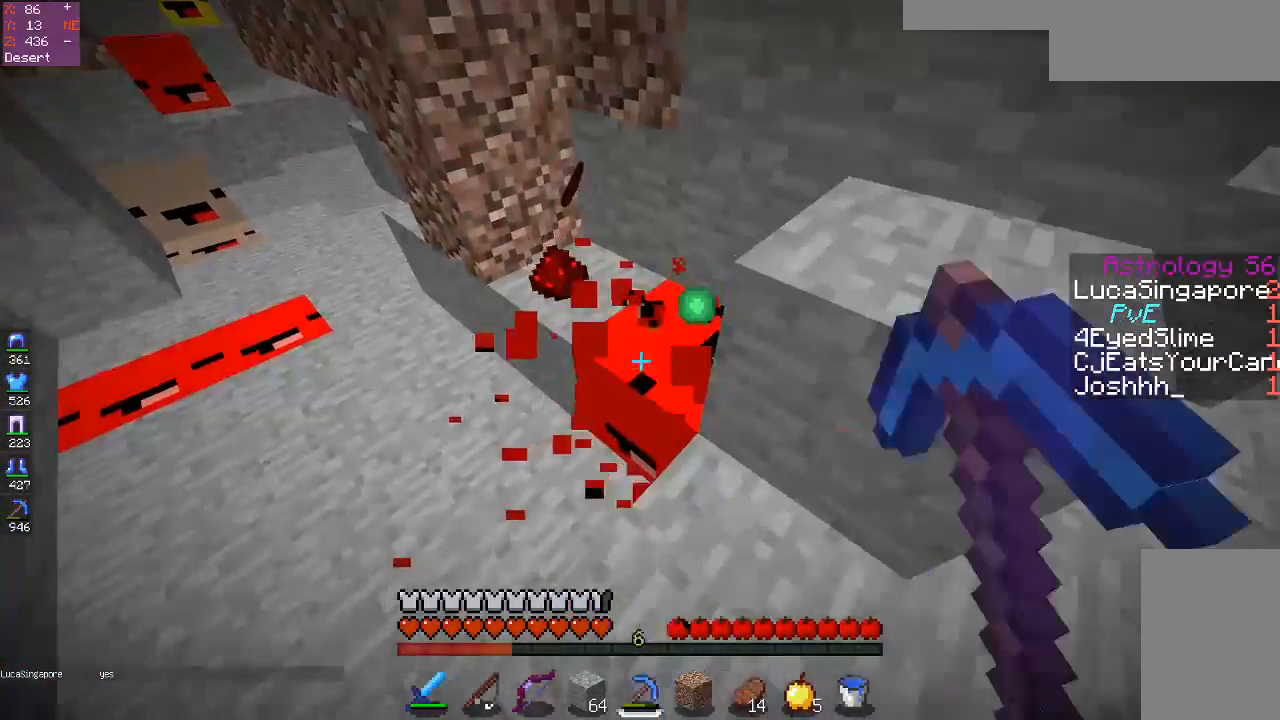
{"keys": ["a", "w"], "mouse": [], "events": [[83, "w", "up"], [133, "mouse_left", "up"], [183, "w", "down"]]}
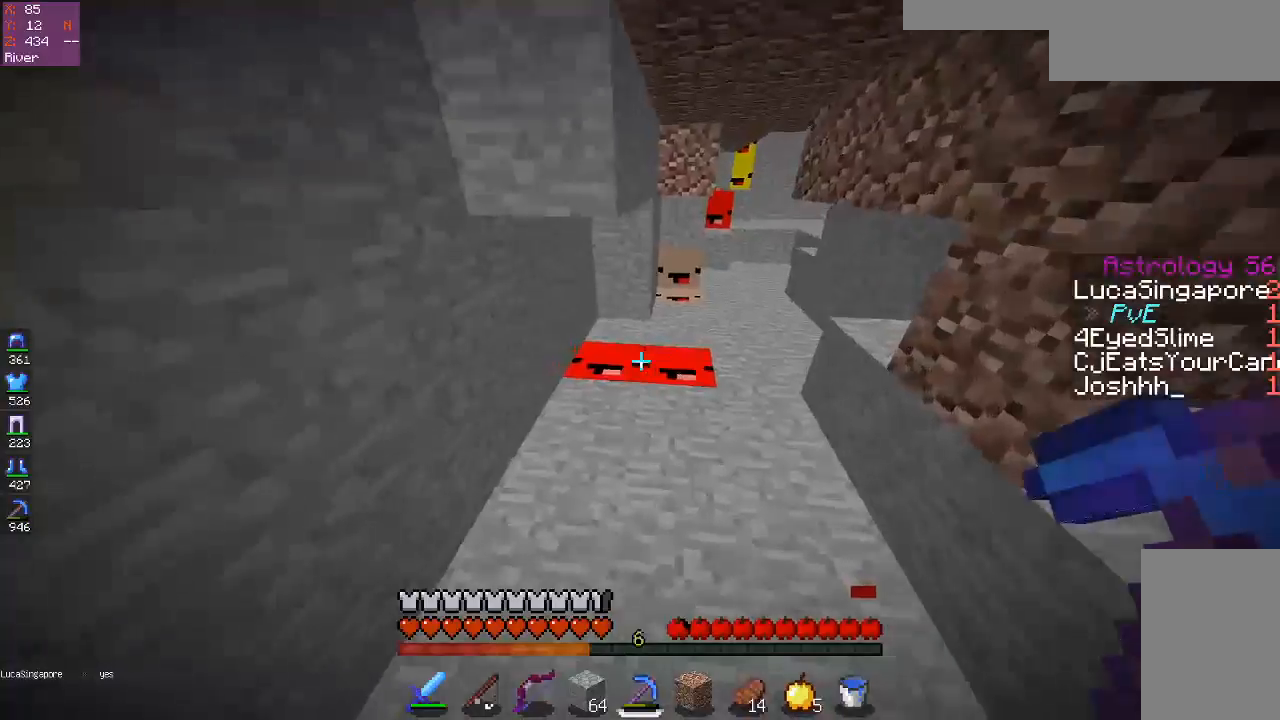
{"keys": ["w"], "mouse": ["left"], "events": [[83, "mouse_left", "down"], [133, "a", "up"]]}
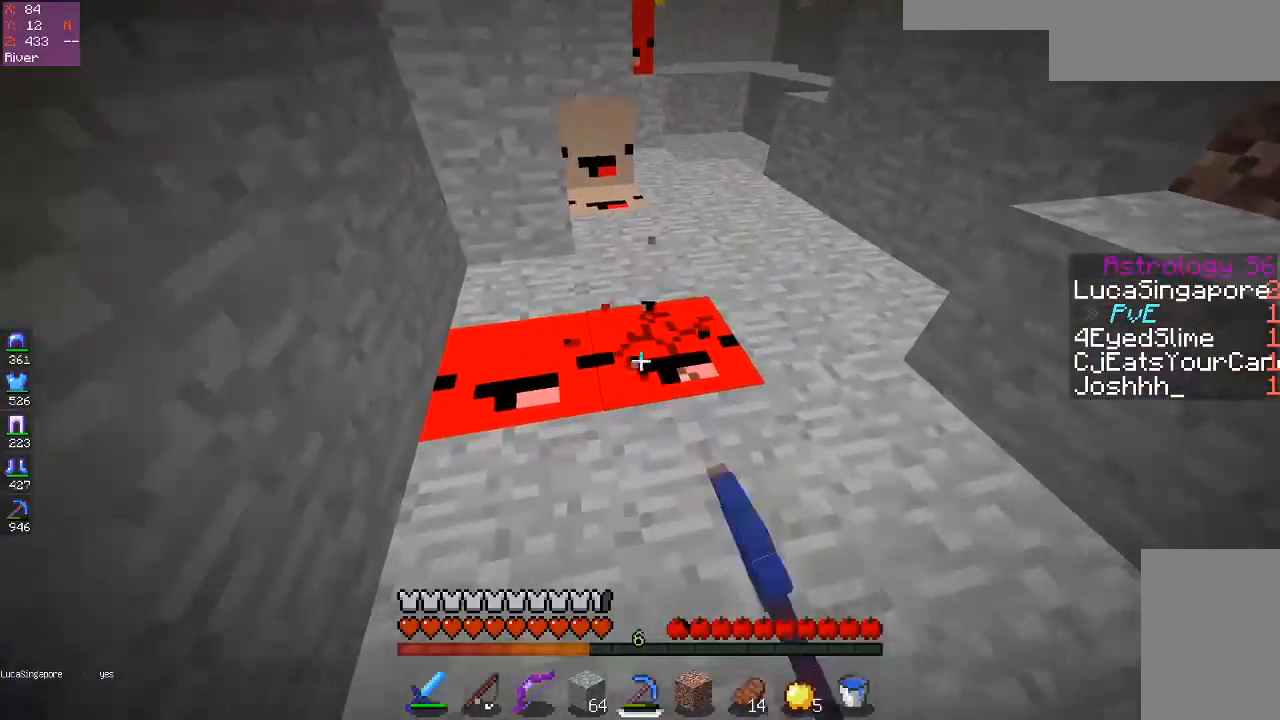
{"keys": ["d"], "mouse": ["left"], "events": [[100, "d", "down"], [333, "w", "up"]]}
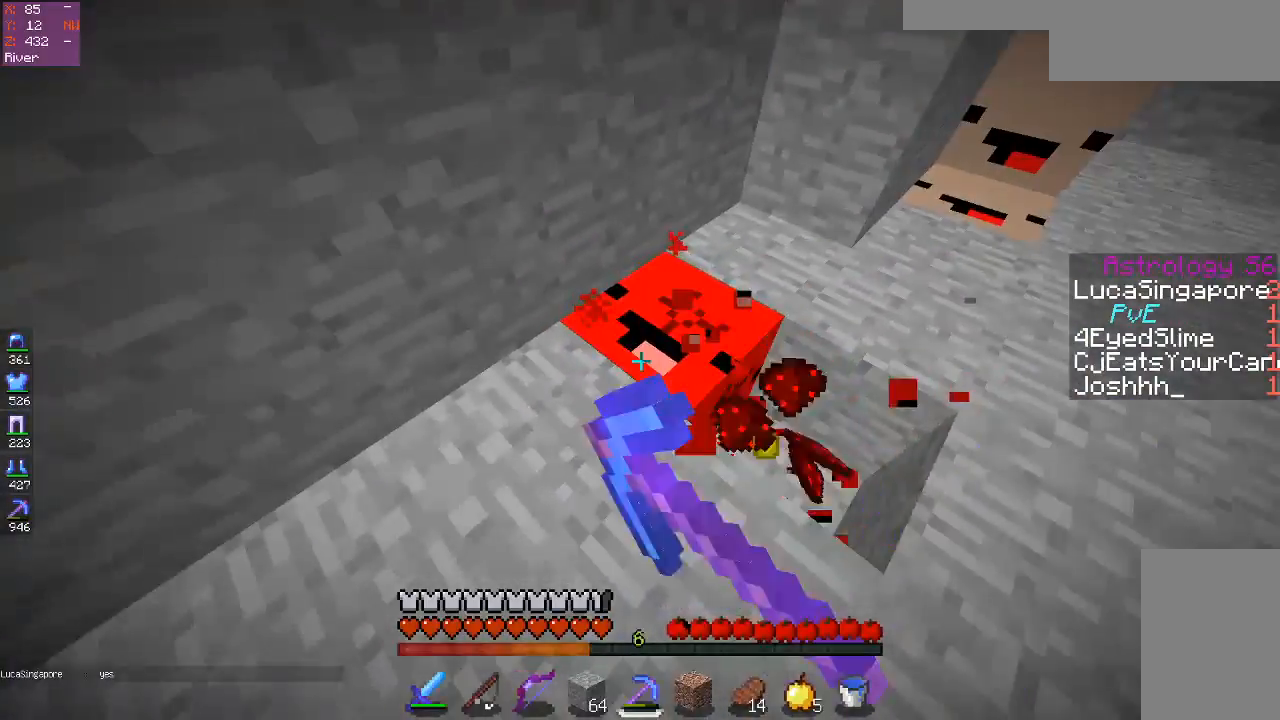
{"keys": ["d"], "mouse": [], "events": [[500, "mouse_left", "up"]]}
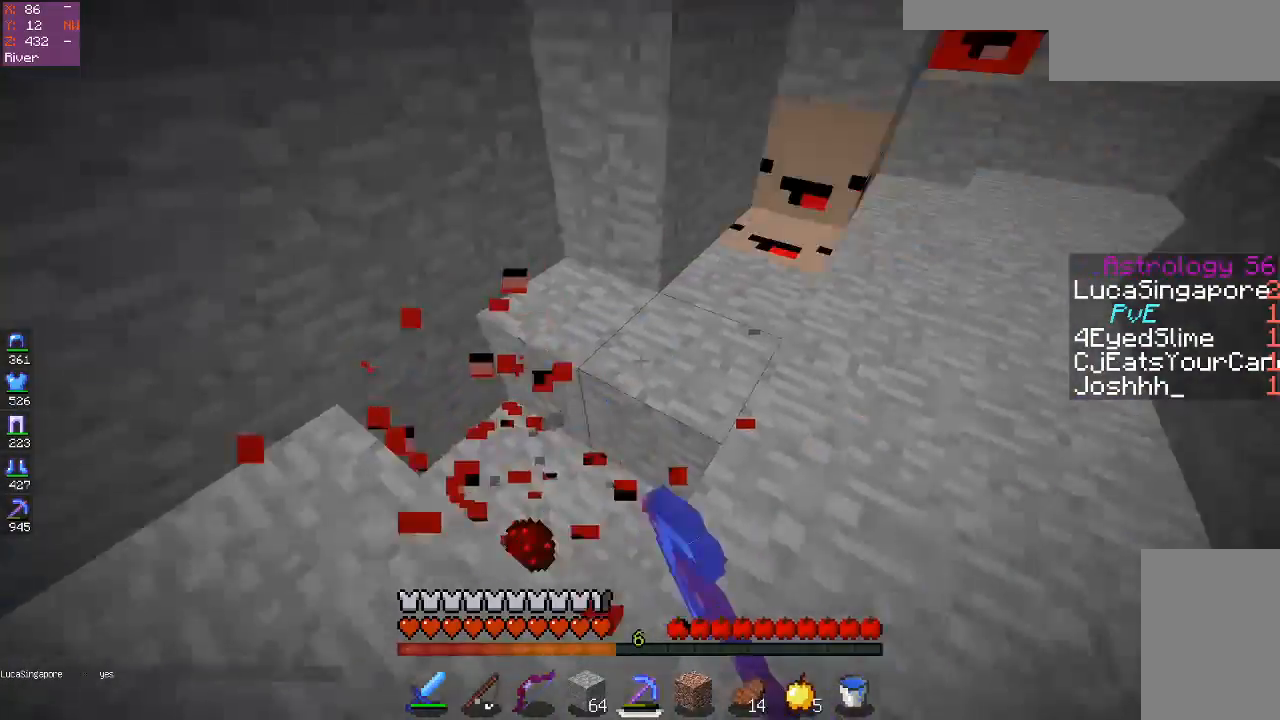
{"keys": ["w"], "mouse": [], "events": [[17, "w", "down"], [200, "d", "up"]]}
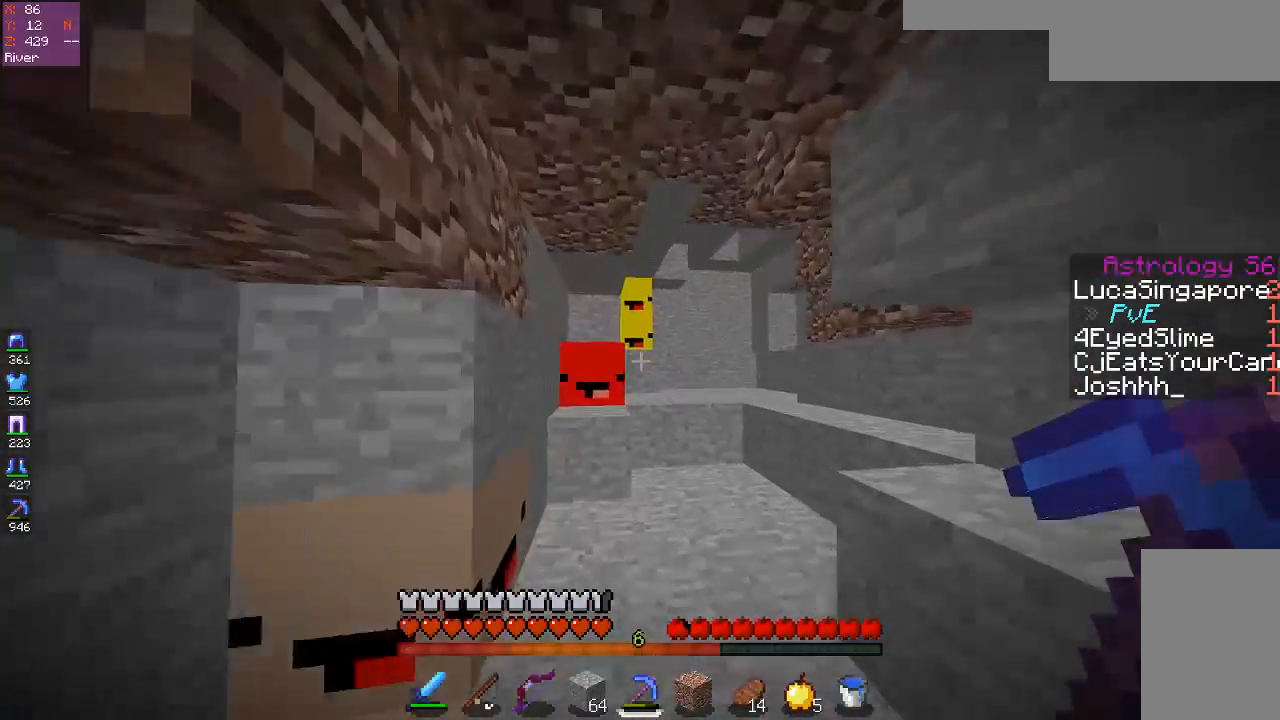
{"keys": ["w"], "mouse": [], "events": []}
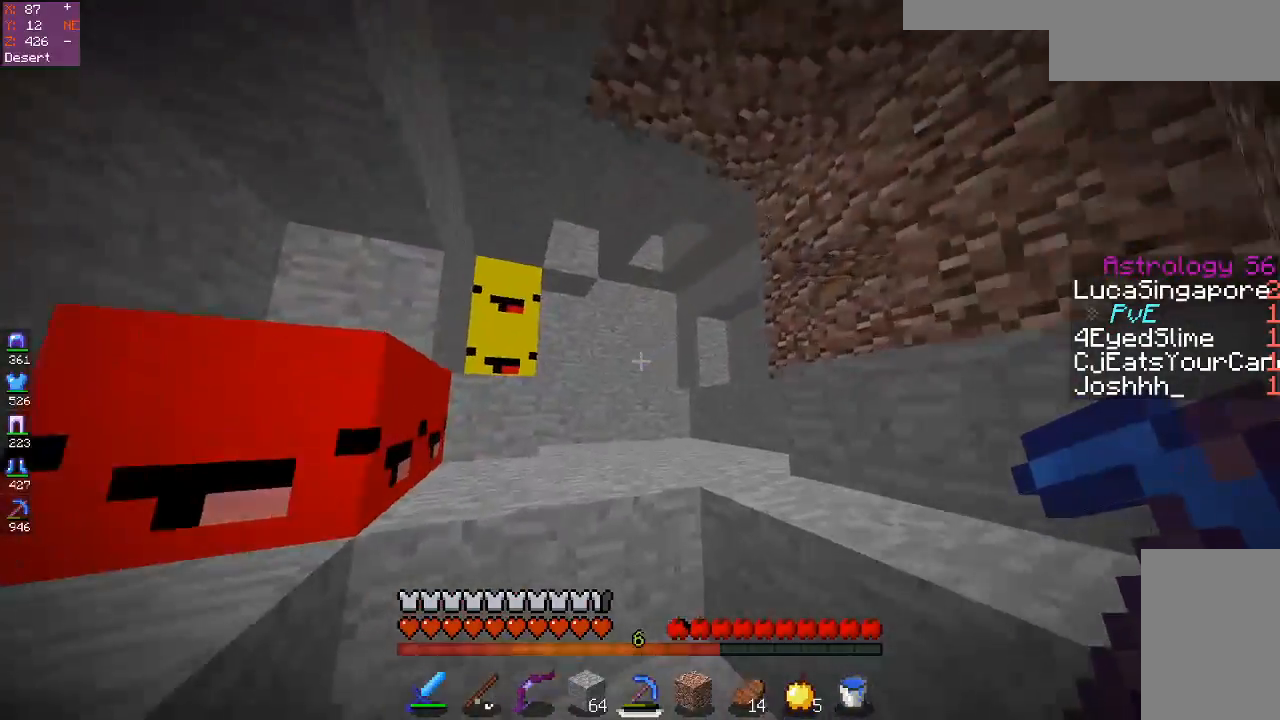
{"keys": ["d"], "mouse": ["left"], "events": [[17, "space", "down"], [267, "mouse_left", "down"], [300, "space", "up"], [400, "w", "up"], [467, "d", "down"]]}
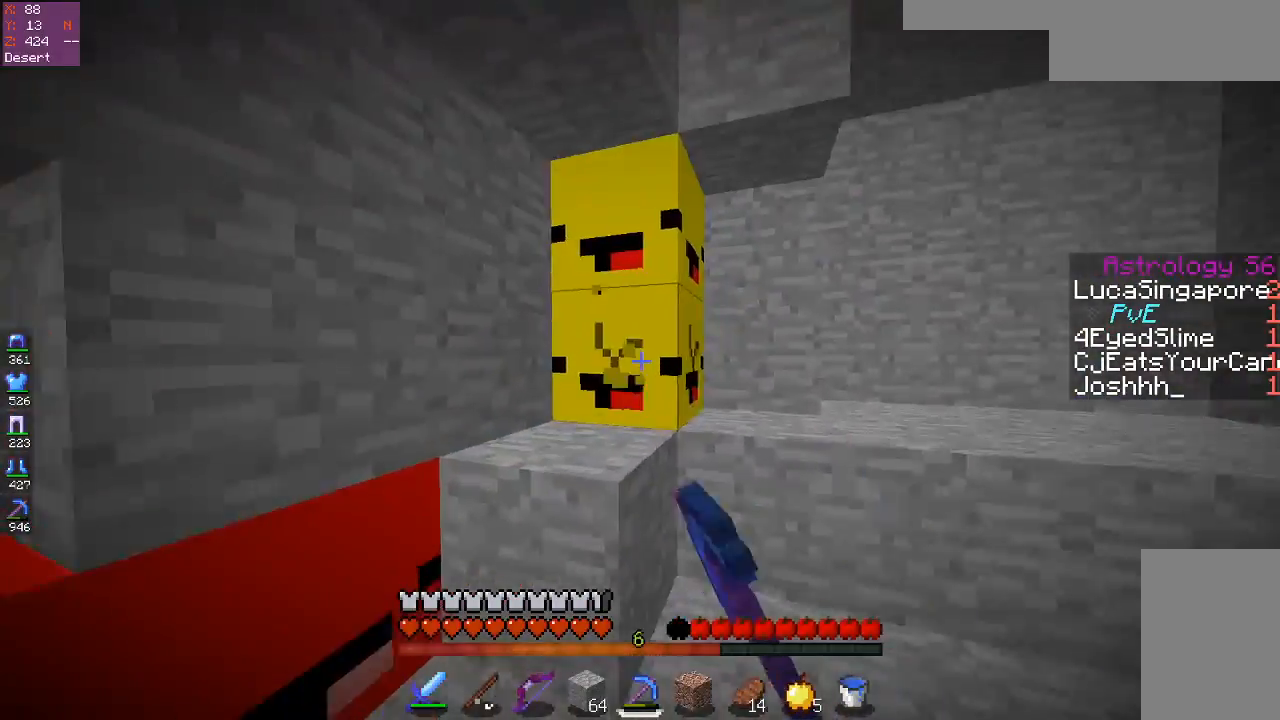
{"keys": ["d", "w"], "mouse": ["left"], "events": [[100, "w", "down"], [300, "d", "up"], [367, "d", "down"]]}
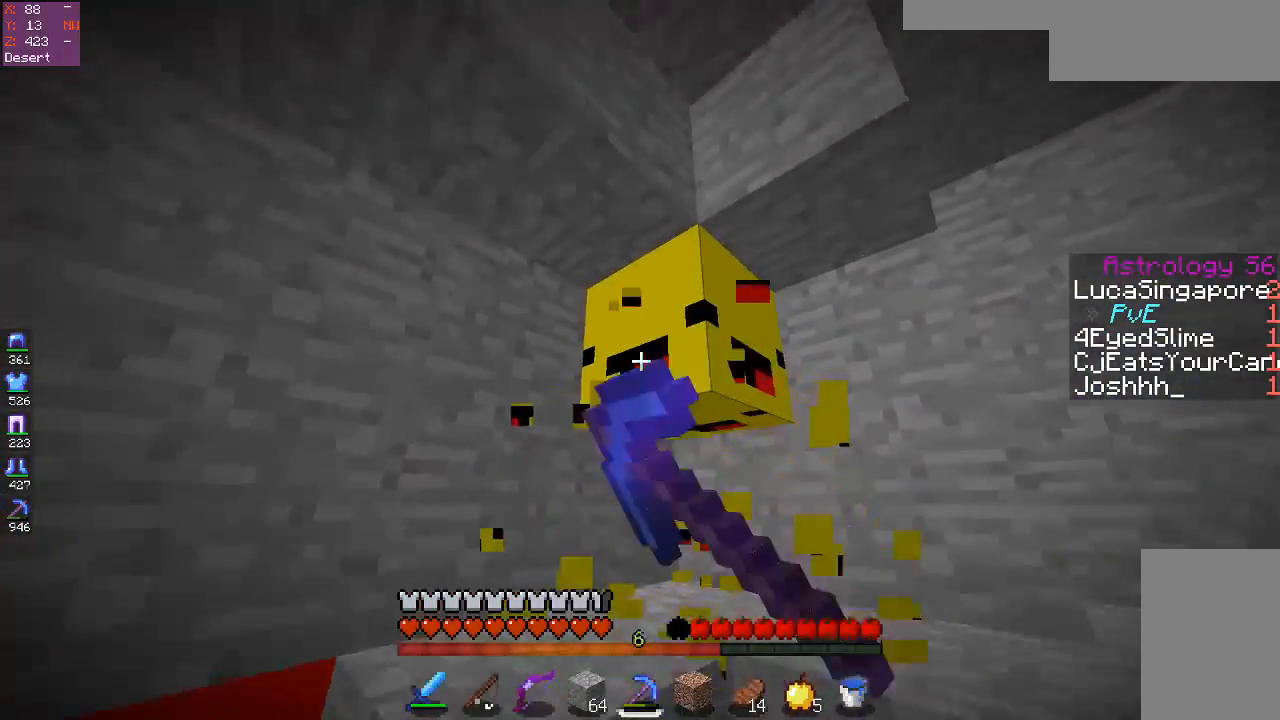
{"keys": ["w"], "mouse": ["left"], "events": [[150, "d", "up"]]}
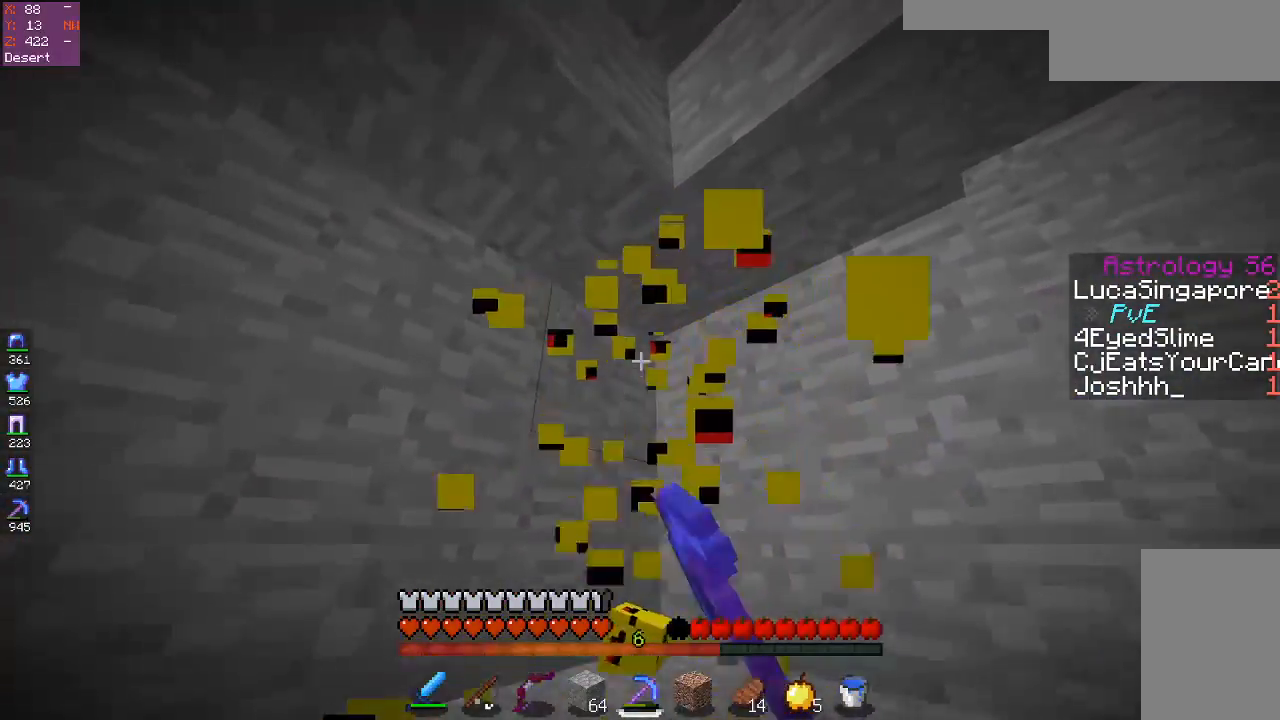
{"keys": ["d", "w"], "mouse": ["left"], "events": [[250, "w", "up"], [300, "d", "down"], [450, "w", "down"]]}
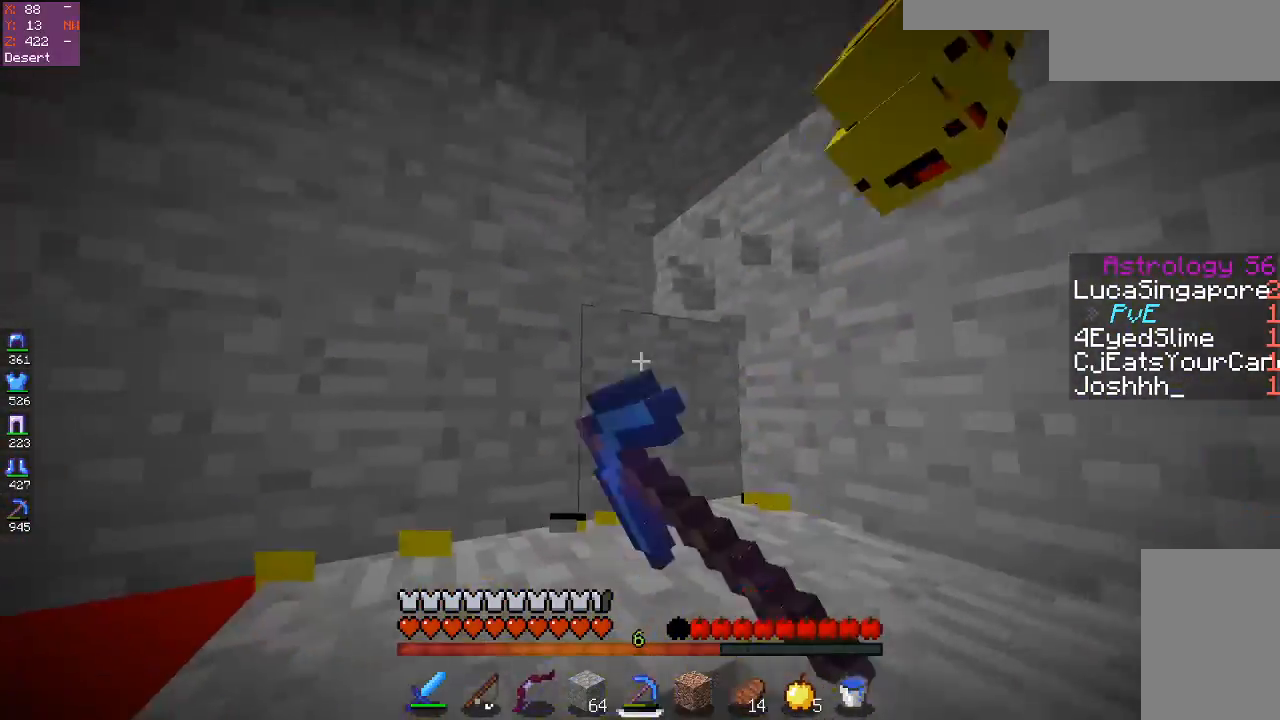
{"keys": ["w"], "mouse": ["left"], "events": [[100, "d", "up"], [233, "space", "down"], [483, "space", "up"]]}
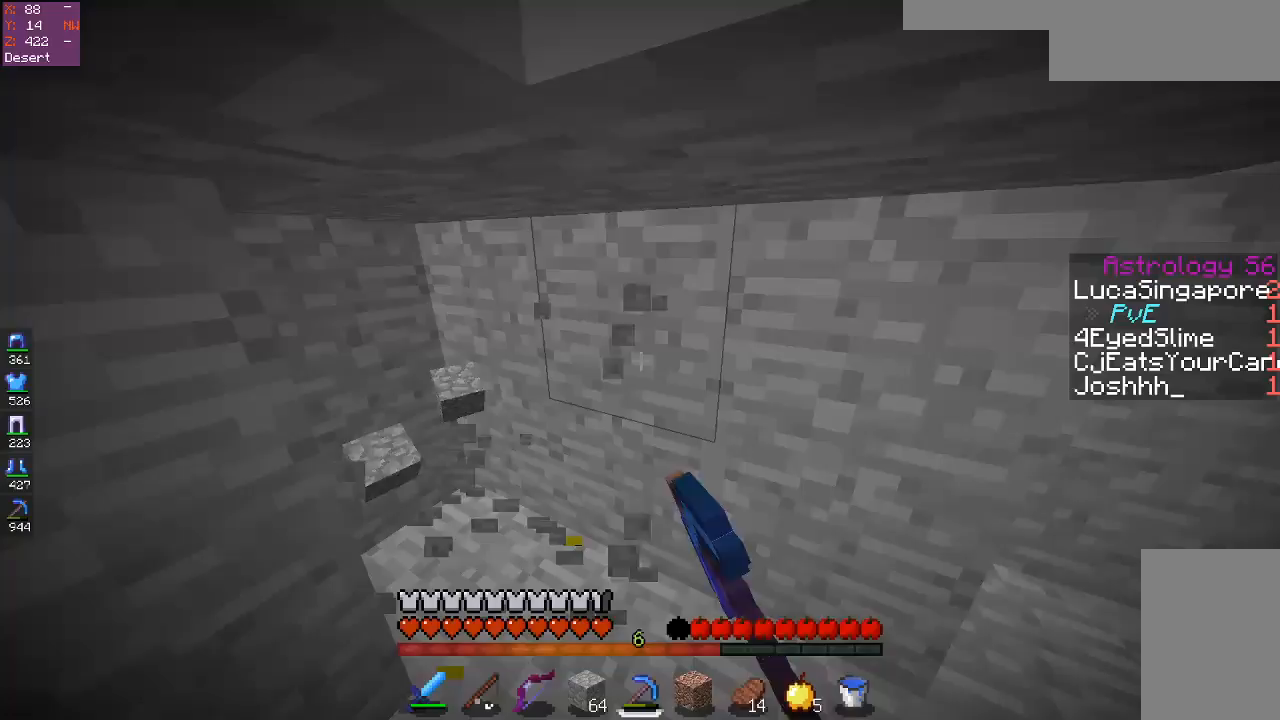
{"keys": ["a"], "mouse": ["left"], "events": [[467, "w", "up"], [483, "a", "down"]]}
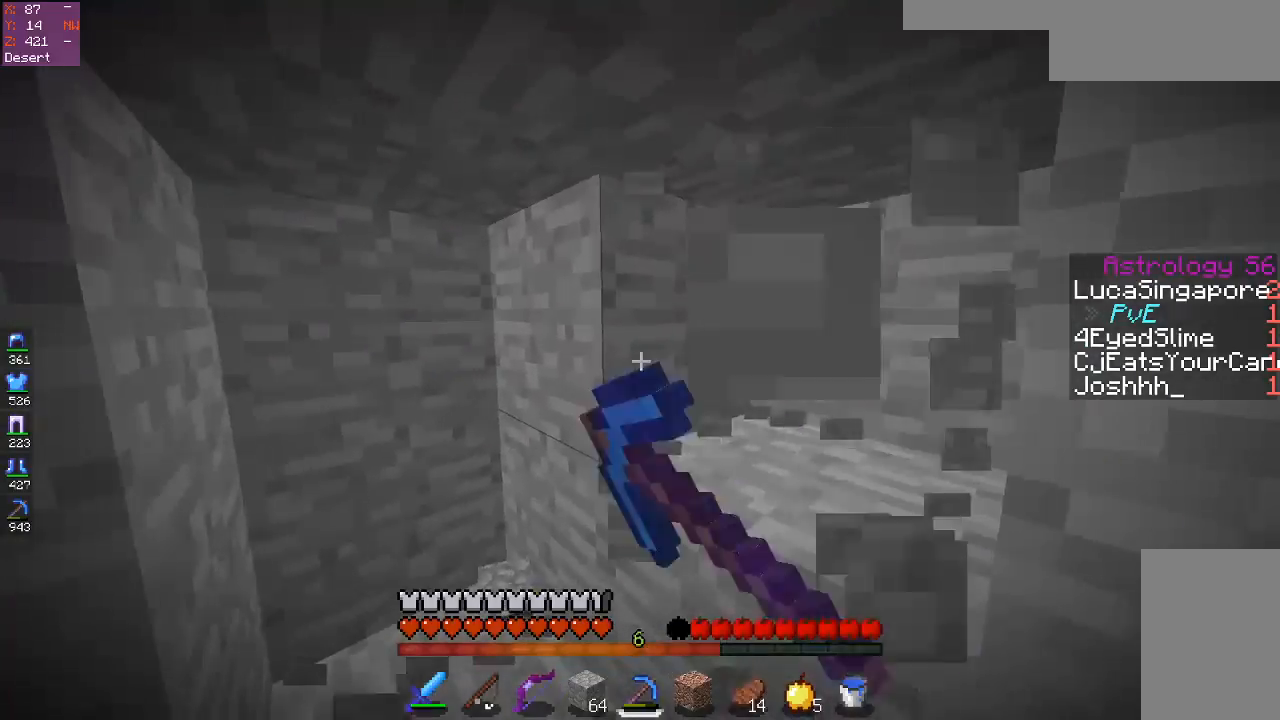
{"keys": ["a", "w"], "mouse": [], "events": [[167, "a", "up"], [267, "a", "down"], [350, "mouse_left", "up"], [367, "w", "down"]]}
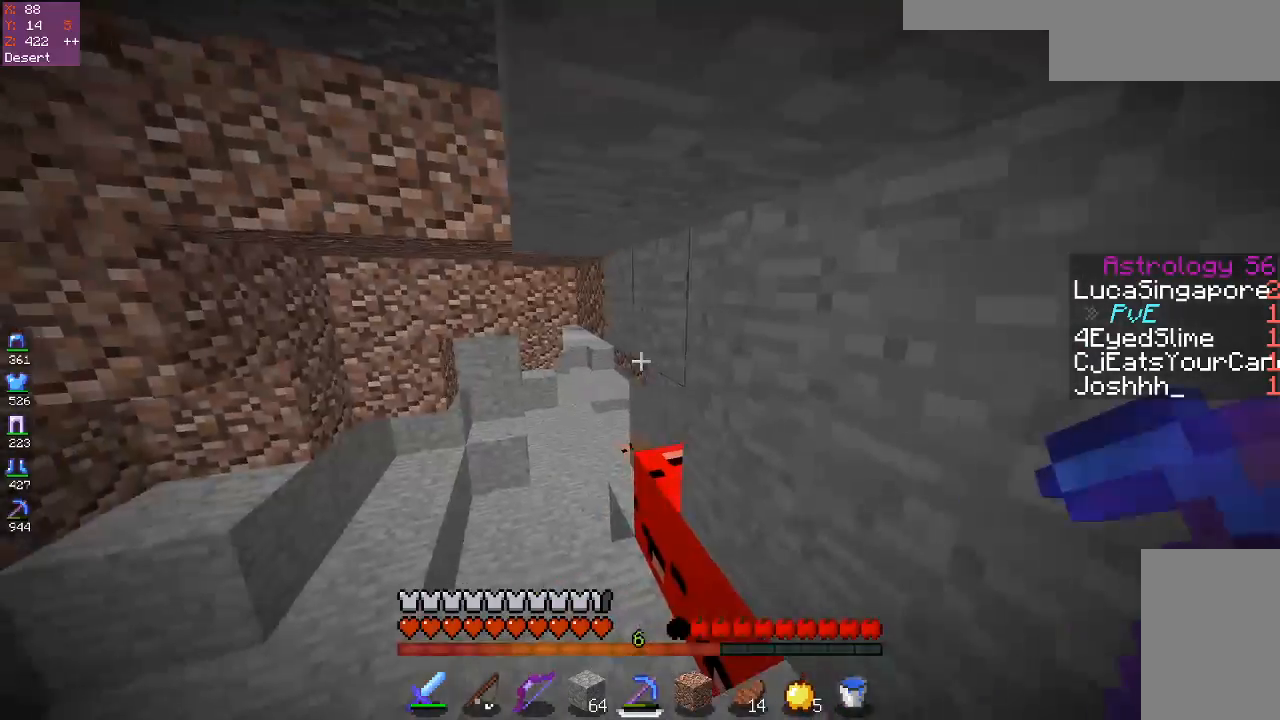
{"keys": ["w"], "mouse": [], "events": [[117, "a", "up"], [200, "space", "down"], [350, "space", "up"]]}
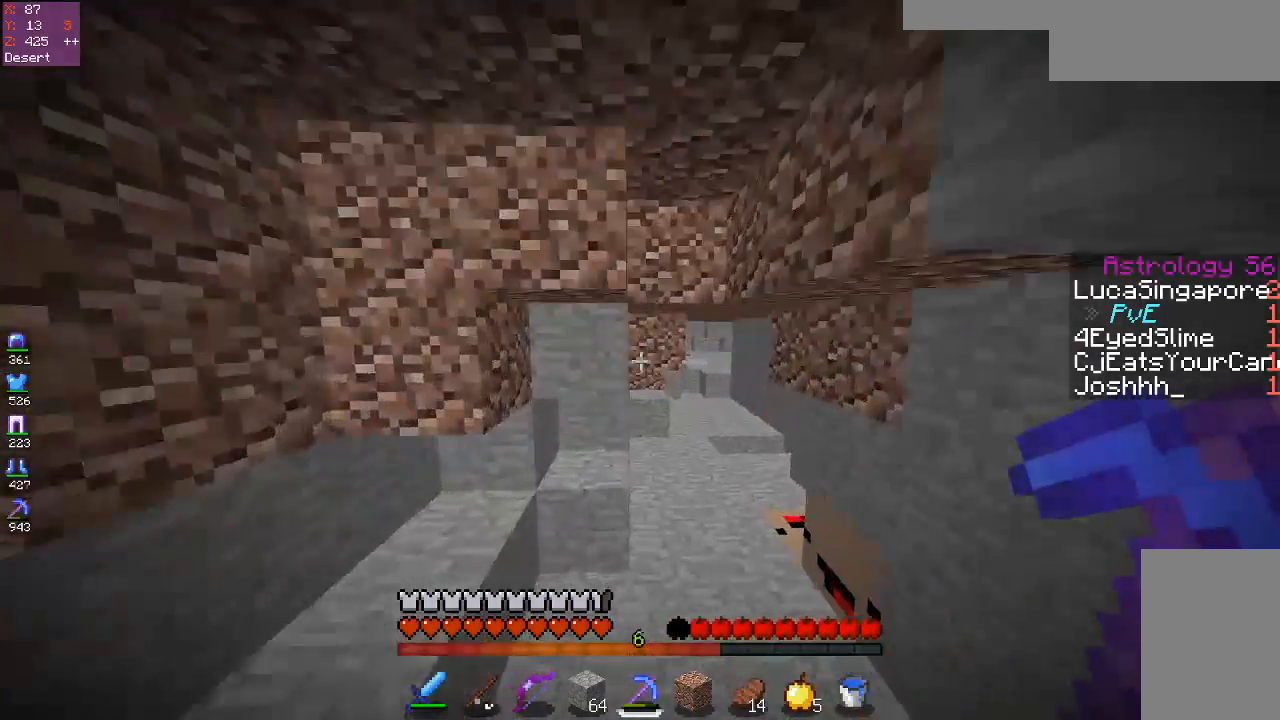
{"keys": ["d"], "mouse": [], "events": [[367, "w", "up"], [467, "d", "down"]]}
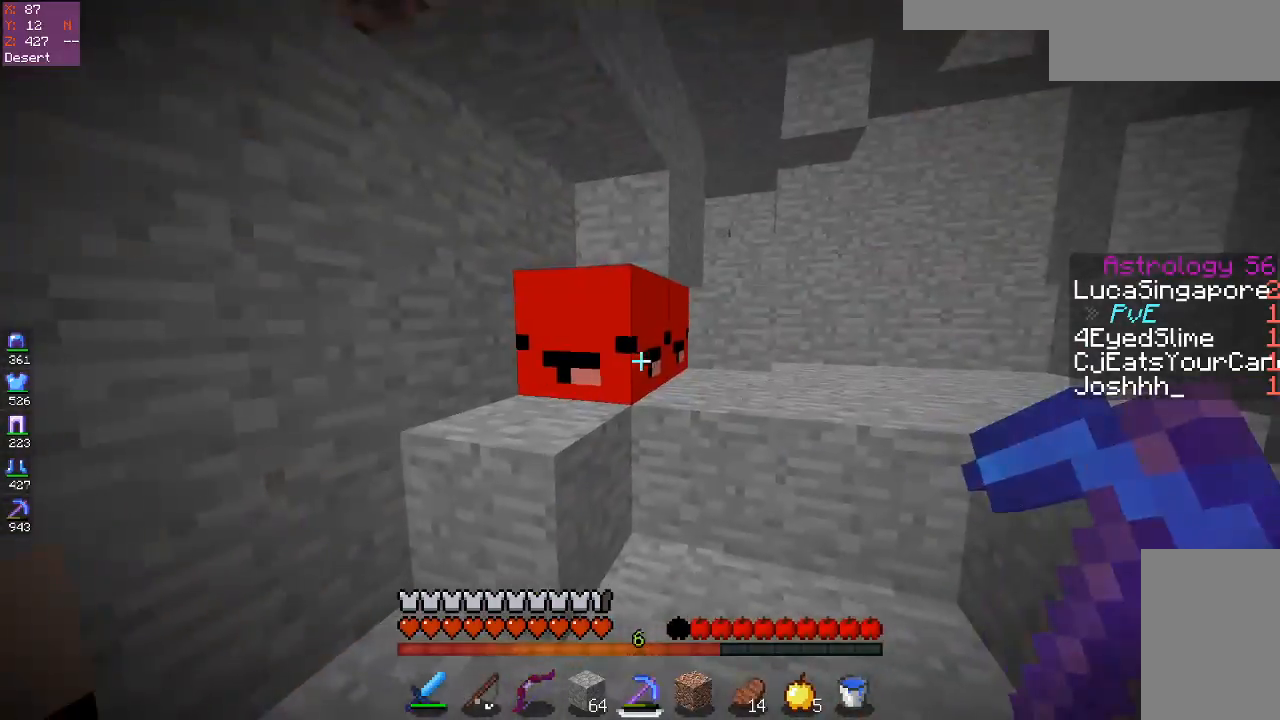
{"keys": ["d"], "mouse": ["left"], "events": [[133, "w", "down"], [167, "d", "up"], [167, "mouse_left", "down"], [283, "d", "down"], [383, "w", "up"]]}
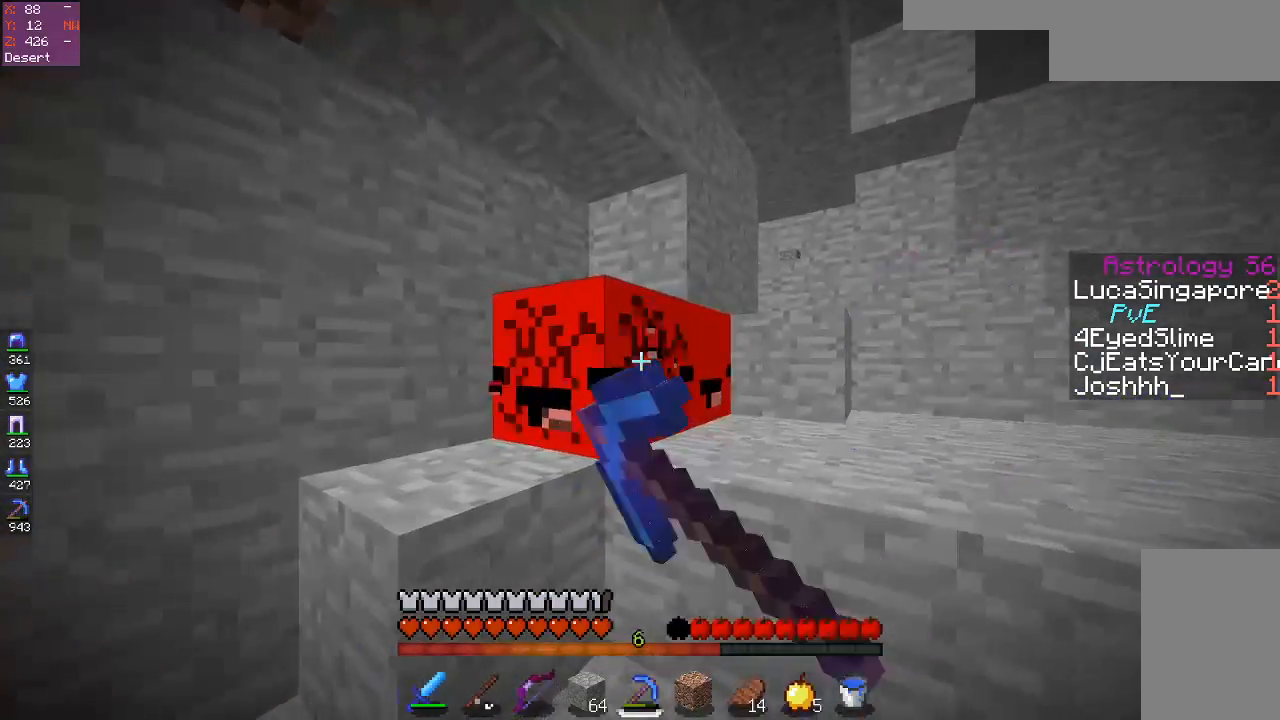
{"keys": ["a", "w"], "mouse": ["left"], "events": [[367, "a", "down"], [367, "d", "up"], [483, "w", "down"]]}
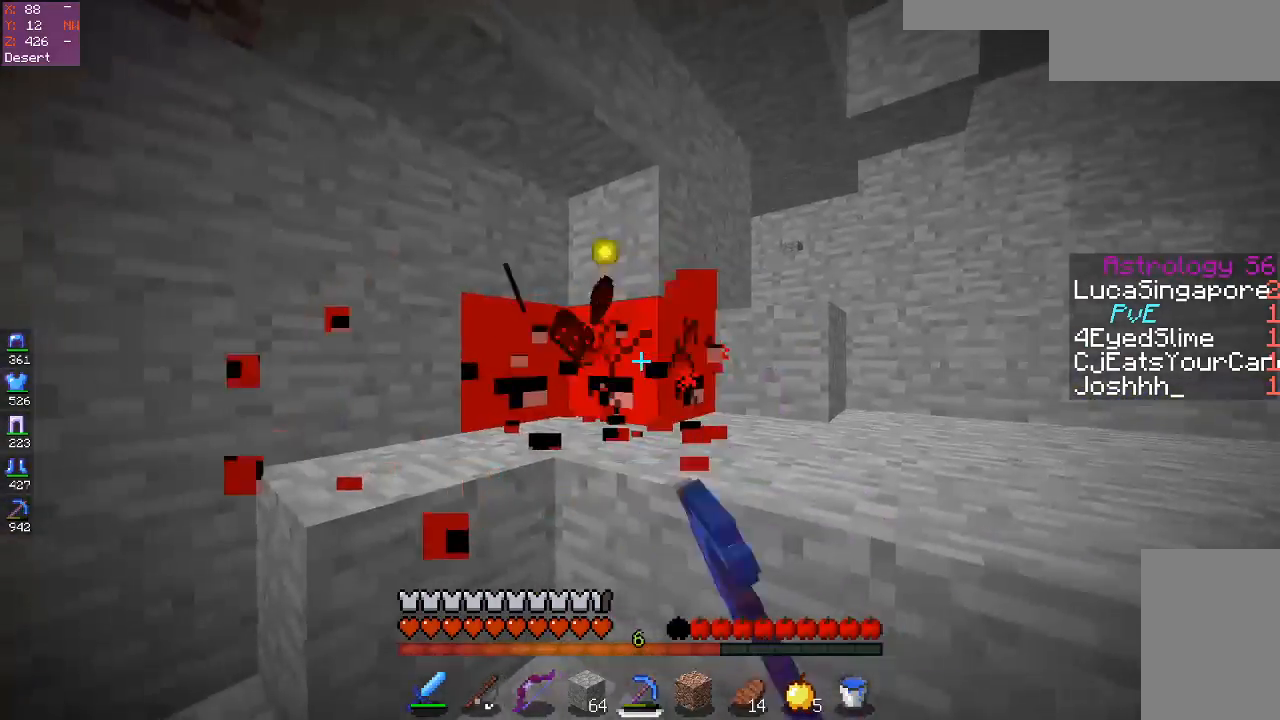
{"keys": ["w"], "mouse": ["left"], "events": [[83, "a", "up"], [183, "w", "up"], [267, "d", "down"], [333, "w", "down"], [467, "d", "up"]]}
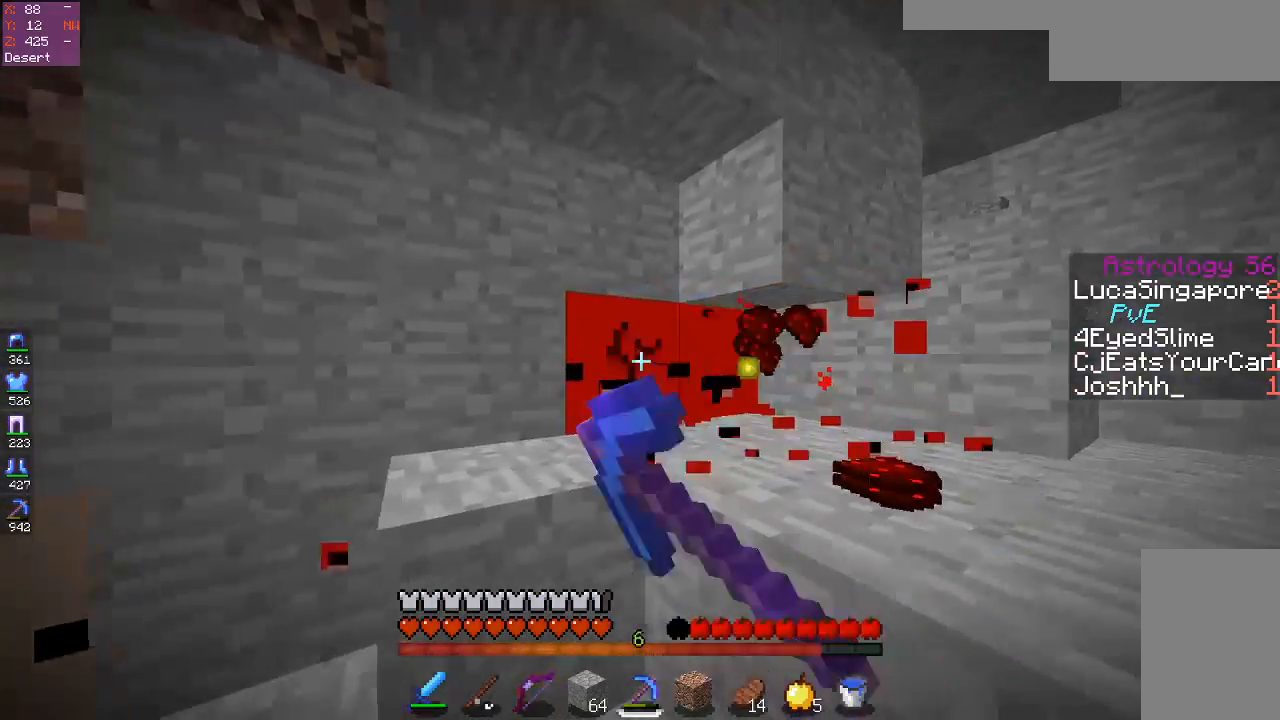
{"keys": ["a"], "mouse": ["left"], "events": [[317, "d", "down"], [317, "w", "up"], [417, "d", "up"], [483, "a", "down"]]}
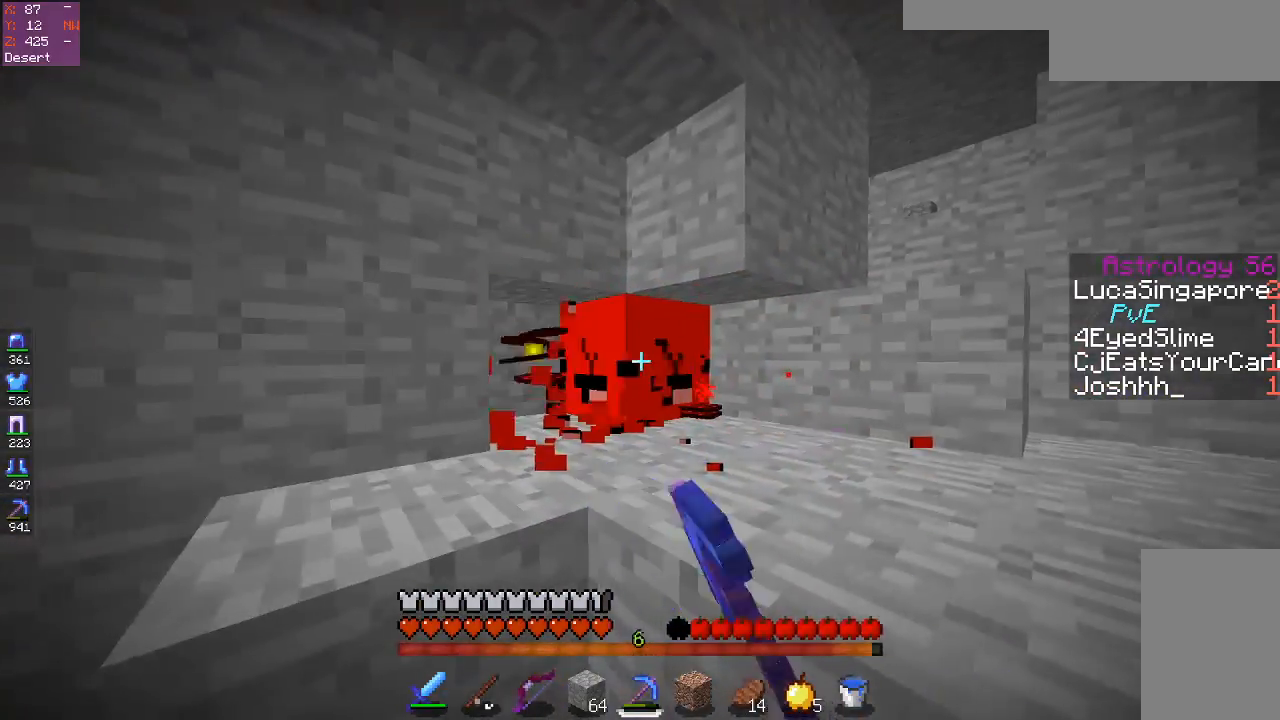
{"keys": ["w"], "mouse": ["left"], "events": [[133, "w", "down"], [167, "a", "up"]]}
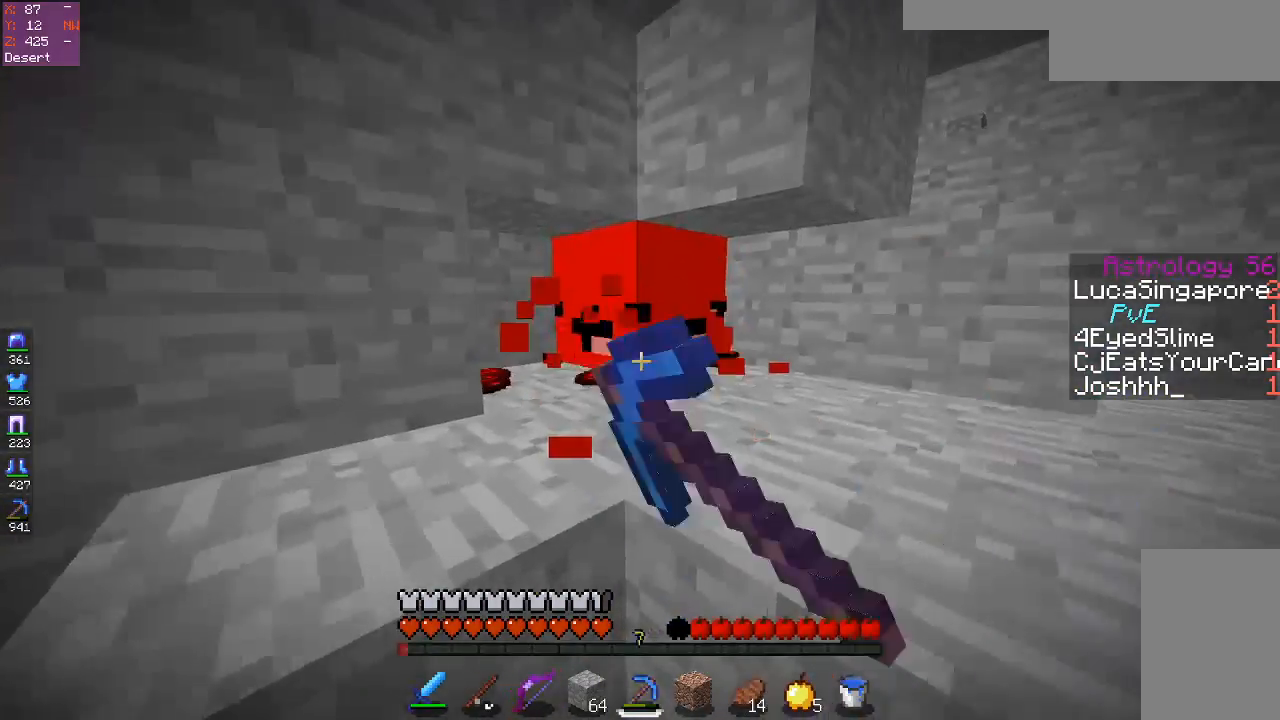
{"keys": ["w"], "mouse": ["left"], "events": []}
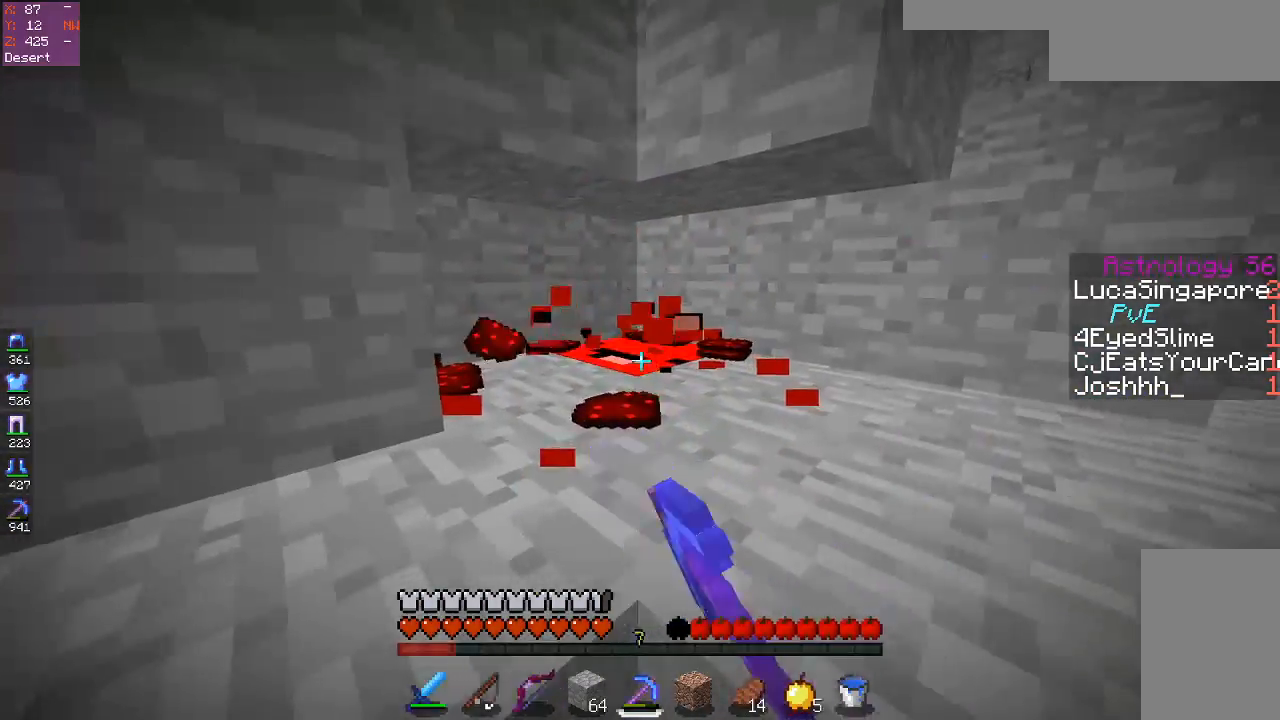
{"keys": ["w"], "mouse": ["left"], "events": [[217, "space", "down"], [433, "space", "up"]]}